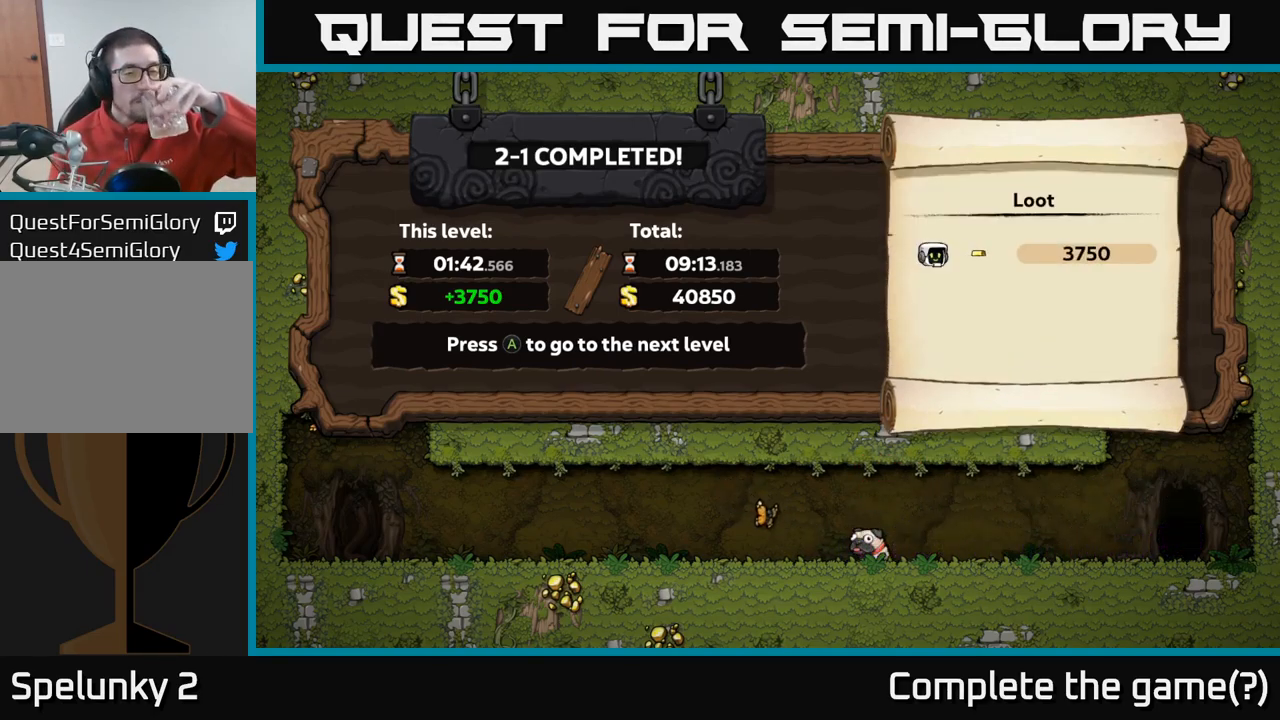
Gameplay with a controller (Xbox layout); each line is a JSON object with the inputs held at the frame after it (dt_ms = milliseconds from this image to that frame). "events" lists button and stick changes between this image and that frame as [ms after this image, input, new state], when the widget could be followed in between.
{"dt_ms": 500, "buttons": [], "left_stick": "center", "right_stick": "center", "events": [[234, "A", "down"], [367, "A", "up"]]}
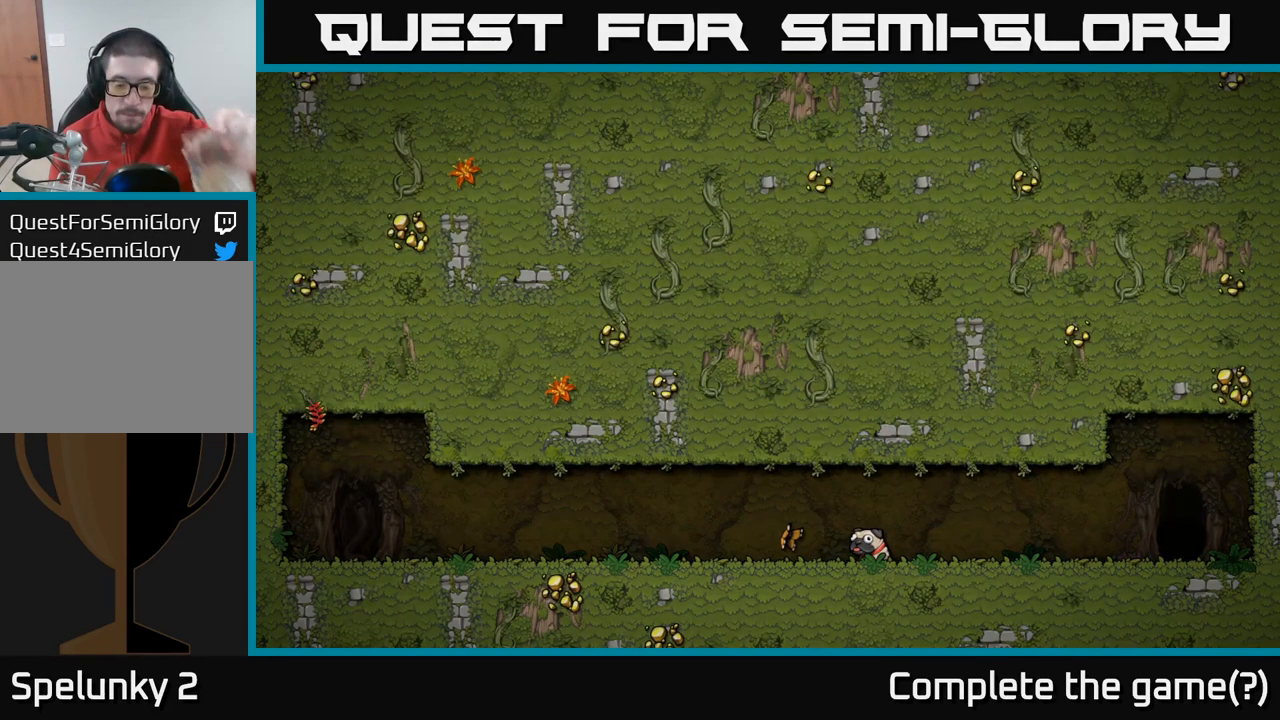
{"dt_ms": 500, "buttons": [], "left_stick": "center", "right_stick": "center", "events": []}
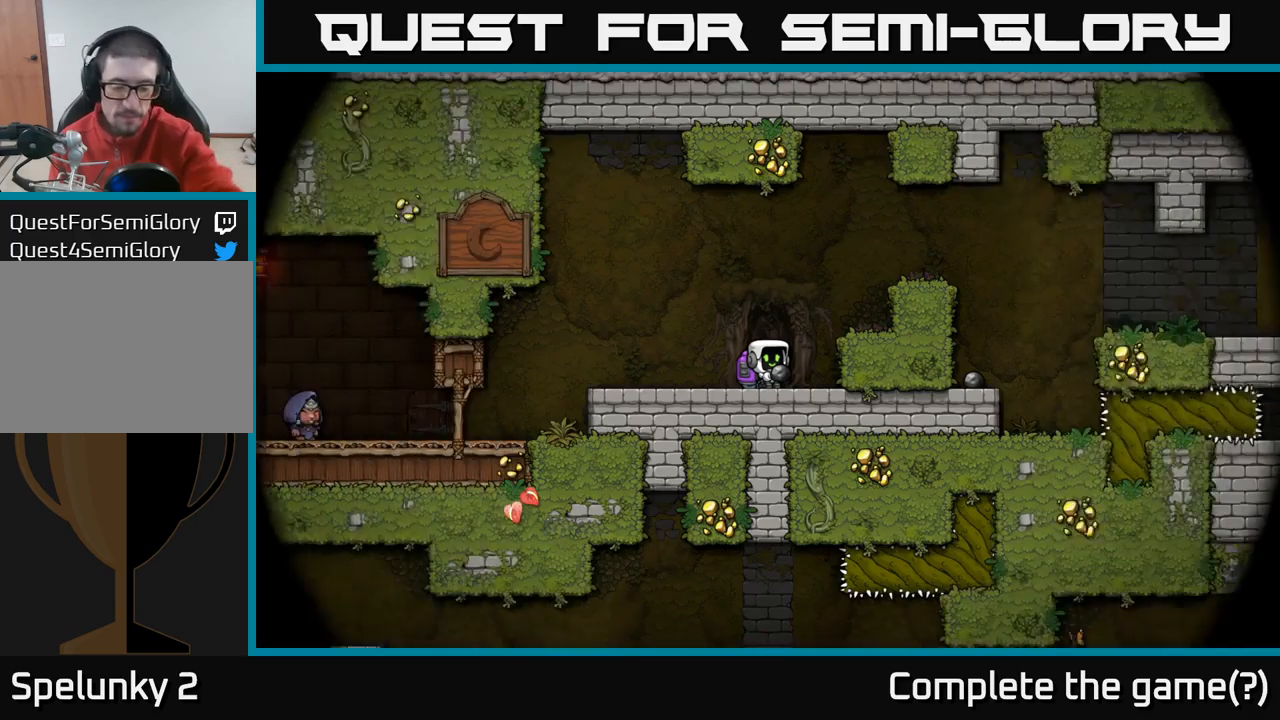
{"dt_ms": 500, "buttons": [], "left_stick": "center", "right_stick": "center", "events": []}
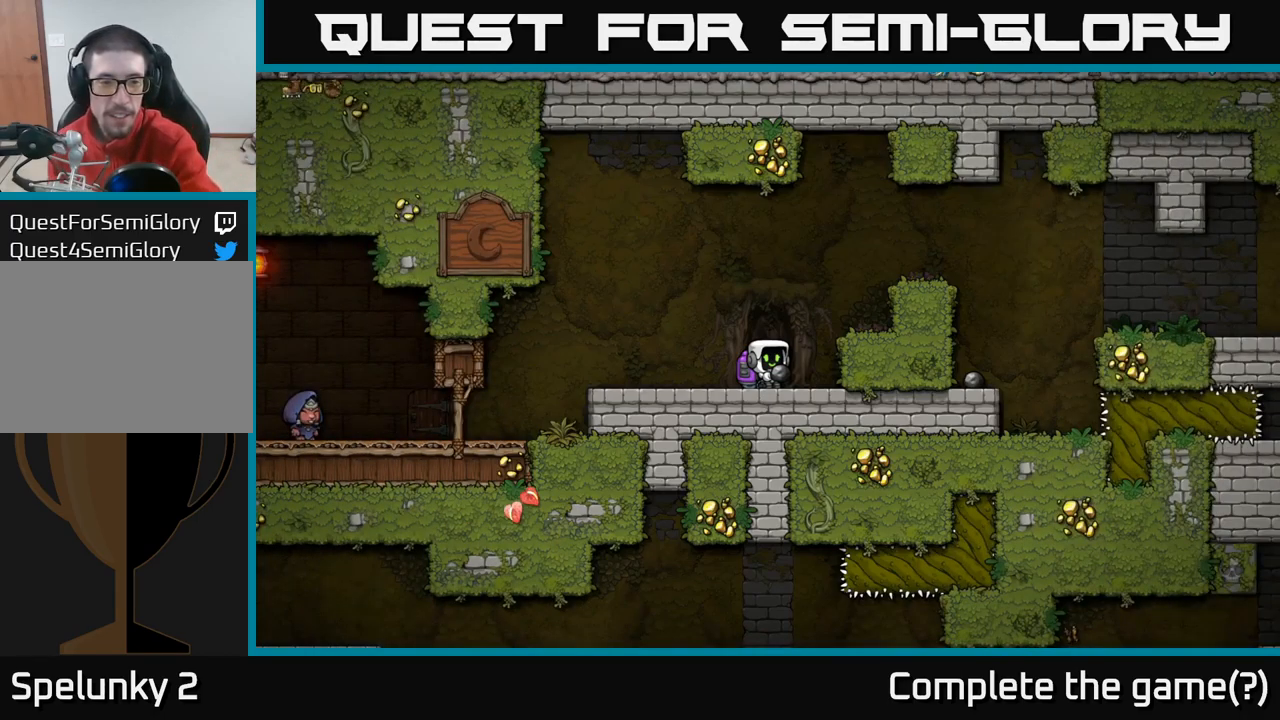
{"dt_ms": 500, "buttons": [], "left_stick": "center", "right_stick": "center", "events": []}
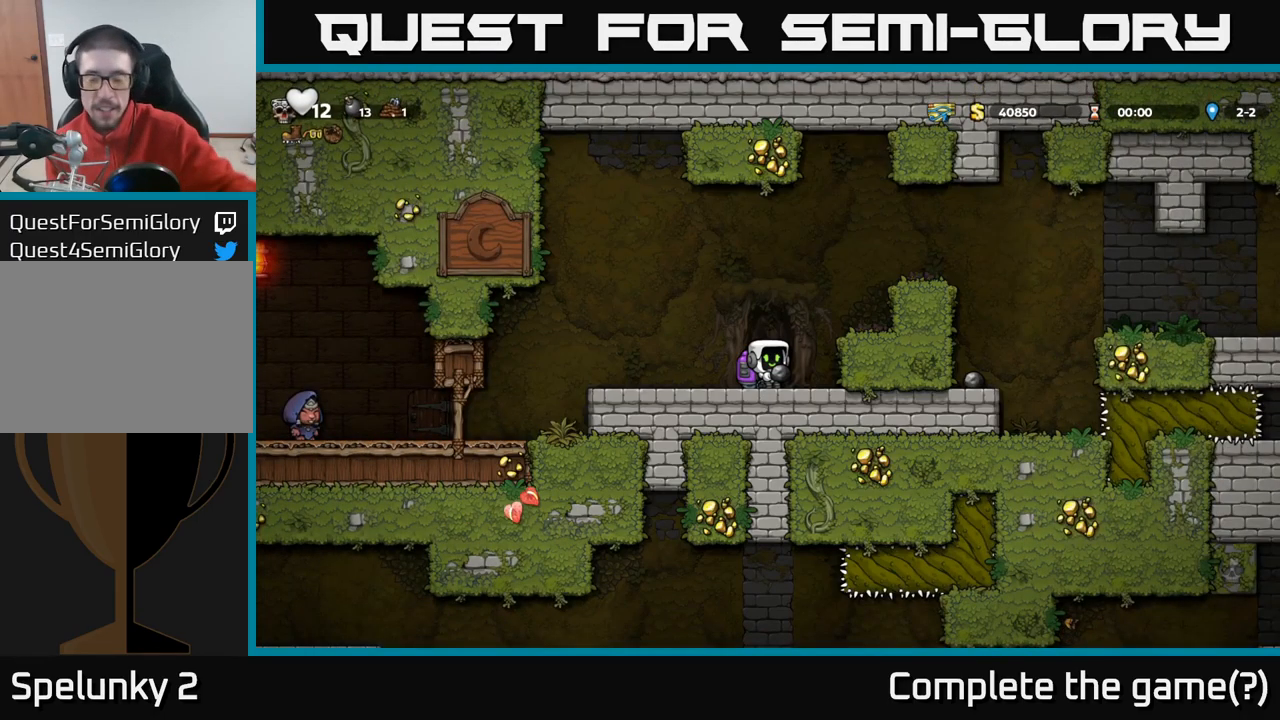
{"dt_ms": 500, "buttons": [], "left_stick": "center", "right_stick": "center", "events": []}
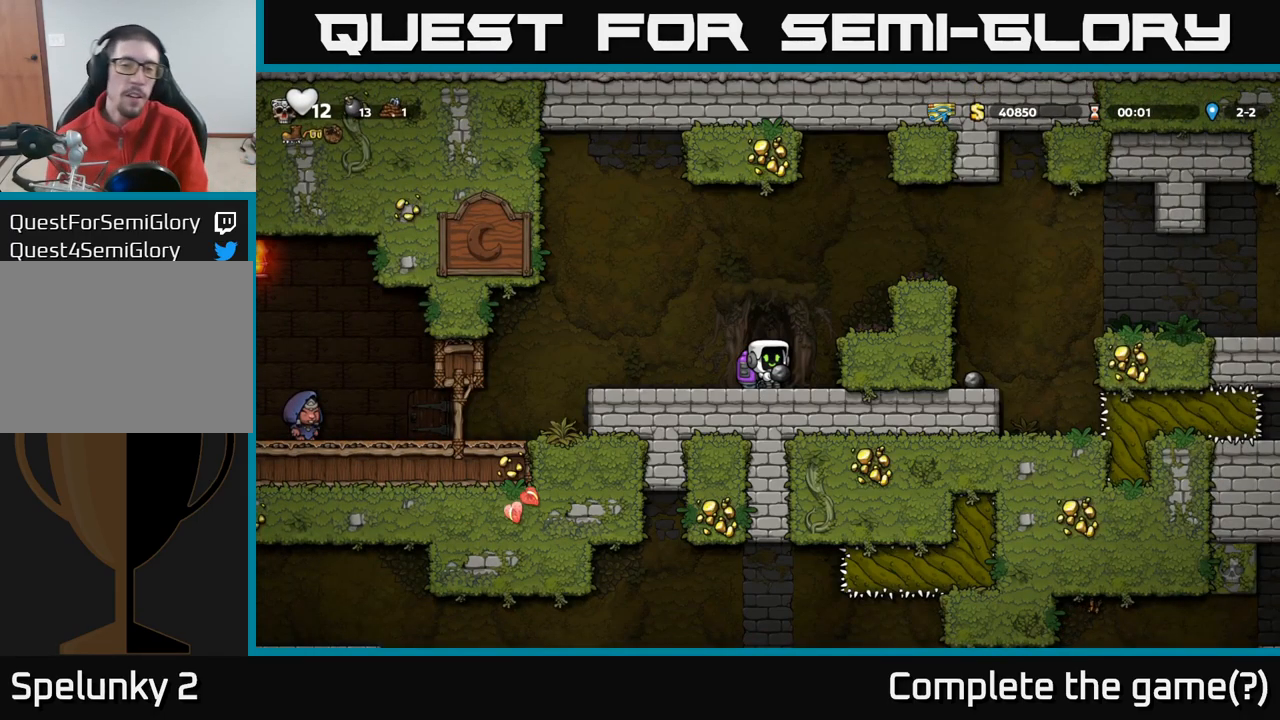
{"dt_ms": 500, "buttons": [], "left_stick": "right", "right_stick": "center"}
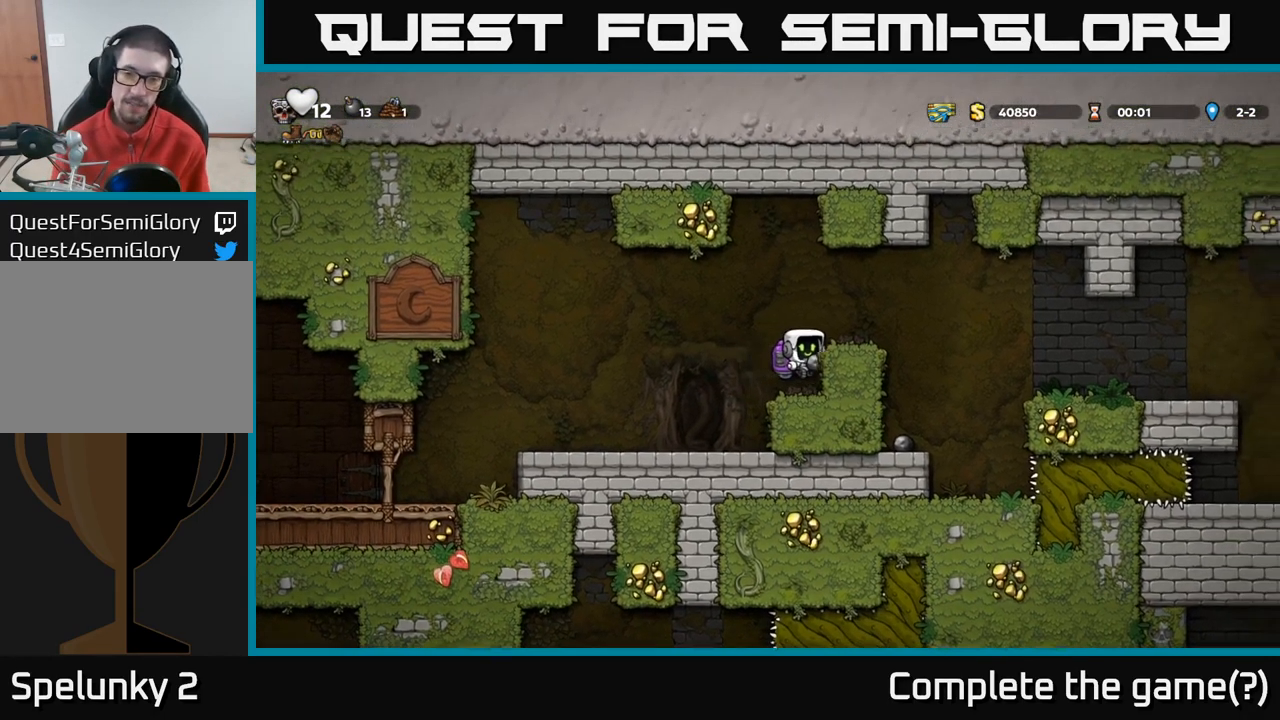
{"dt_ms": 500, "buttons": [], "left_stick": "left", "right_stick": "center", "events": [[150, "A", "down"], [250, "left_stick", "left"], [283, "A", "up"]]}
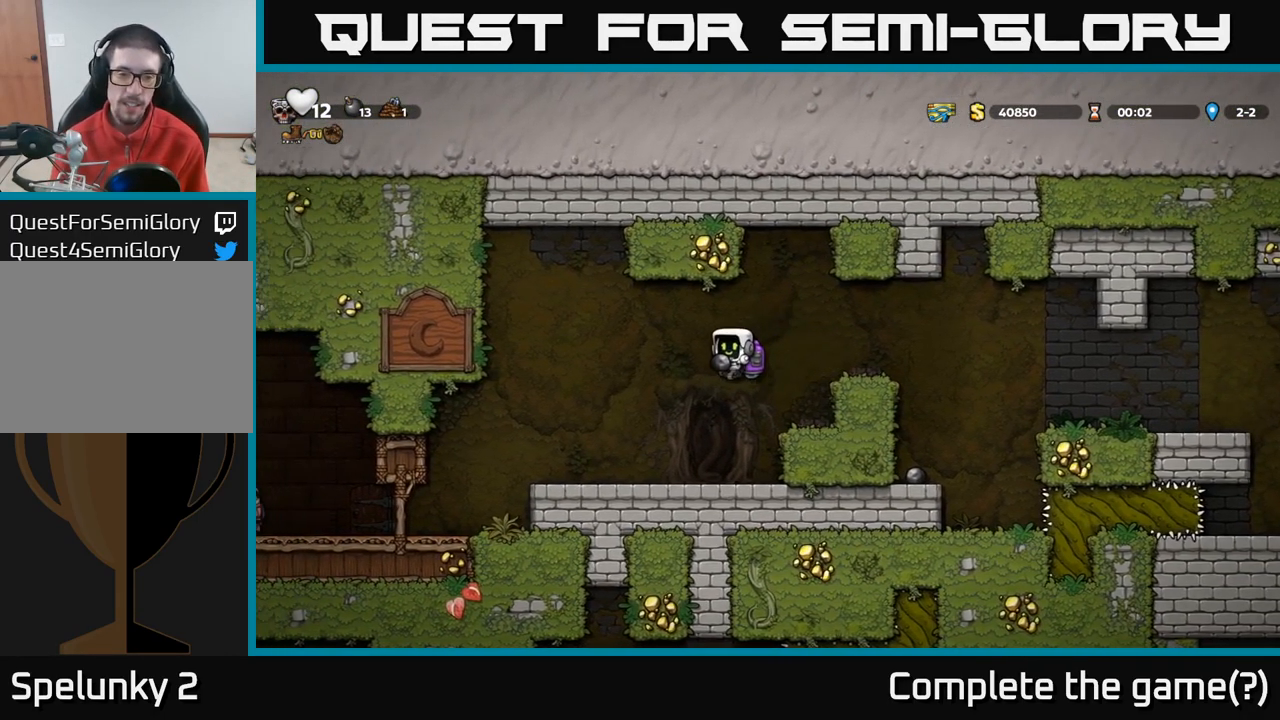
{"dt_ms": 500, "buttons": [], "left_stick": "left", "right_stick": "center", "events": []}
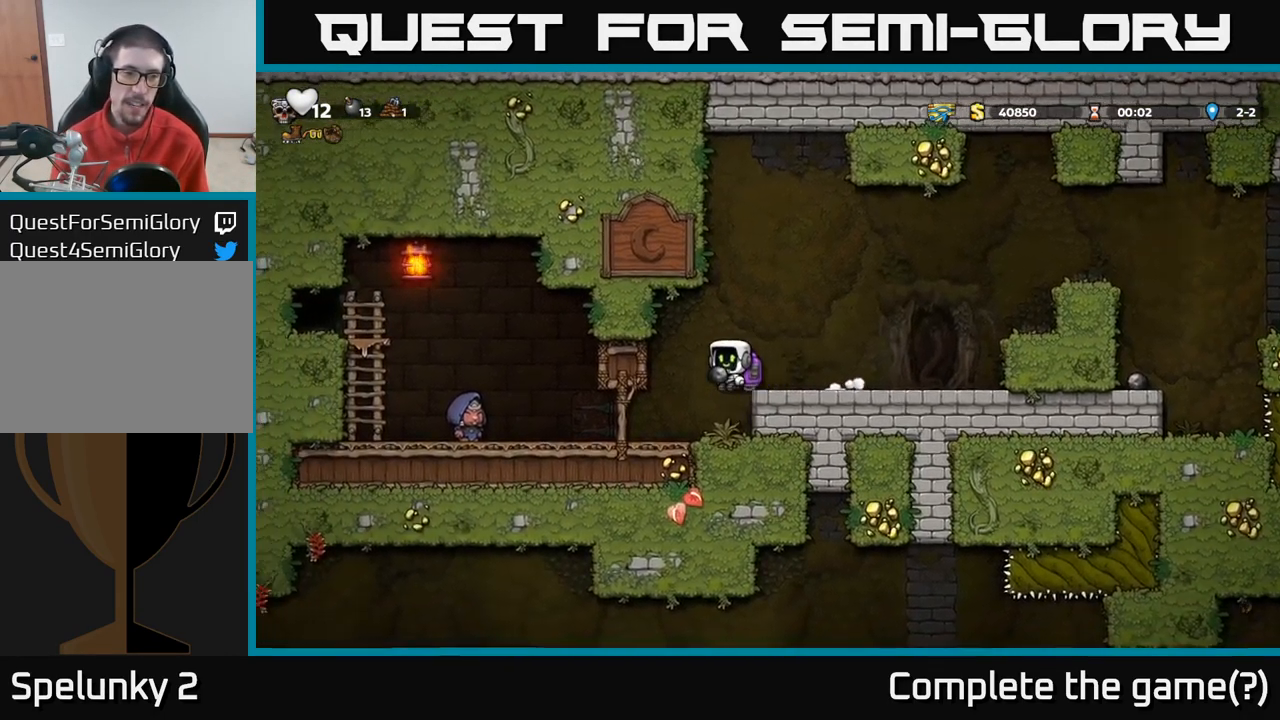
{"dt_ms": 500, "buttons": [], "left_stick": "left", "right_stick": "center", "events": []}
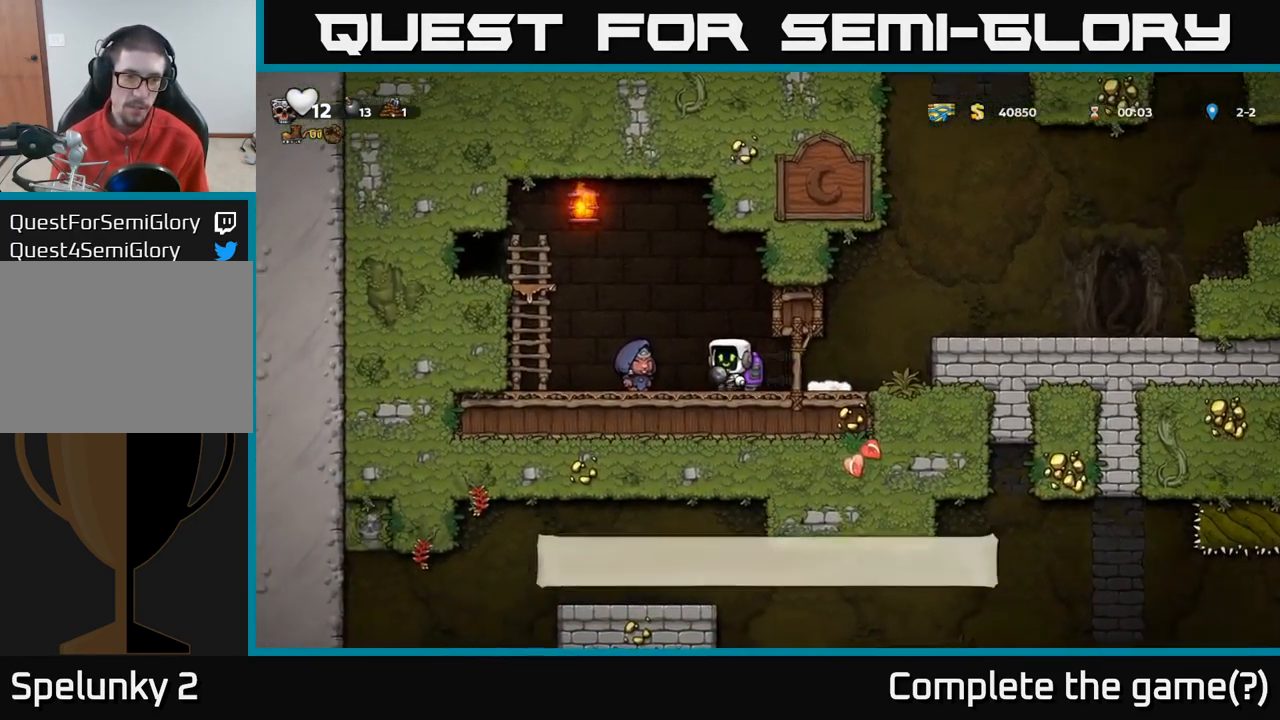
{"dt_ms": 500, "buttons": ["A"], "left_stick": "up", "right_stick": "center", "events": [[133, "A", "down"], [300, "left_stick", "up-left"], [366, "A", "up"], [416, "left_stick", "up"], [466, "A", "down"]]}
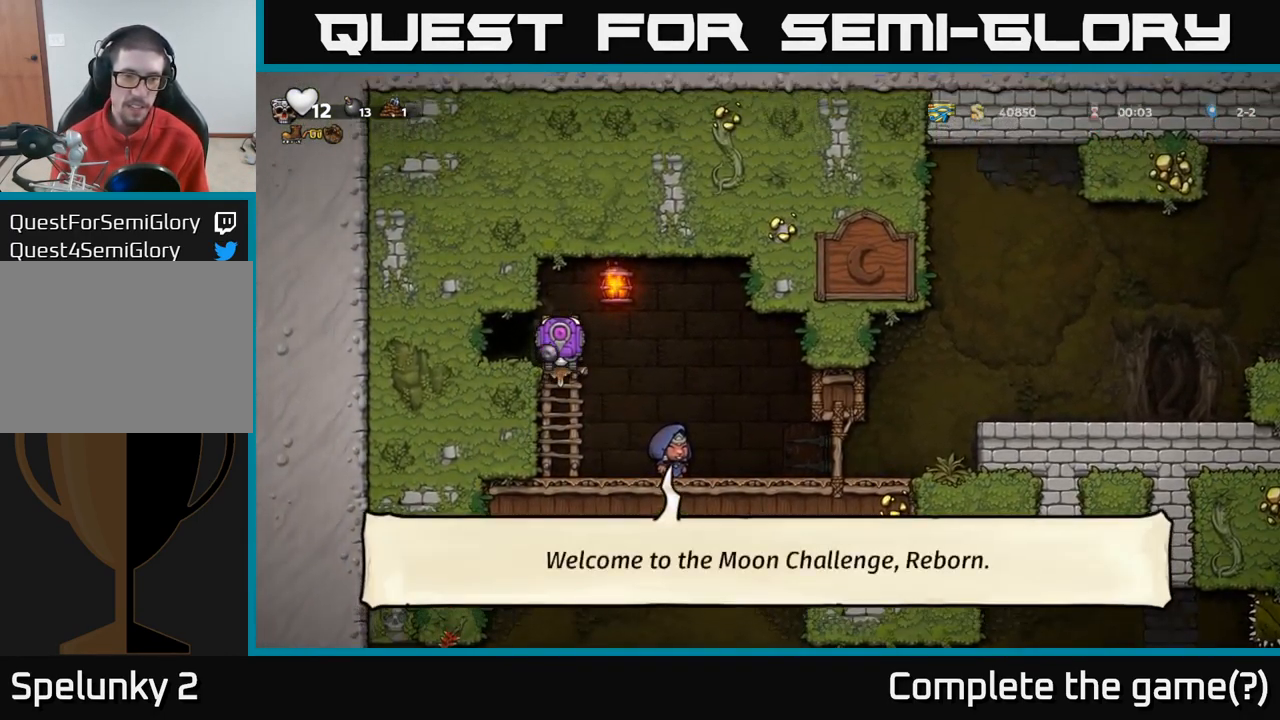
{"dt_ms": 500, "buttons": [], "left_stick": "right", "right_stick": "center", "events": [[33, "left_stick", "right"], [183, "A", "up"]]}
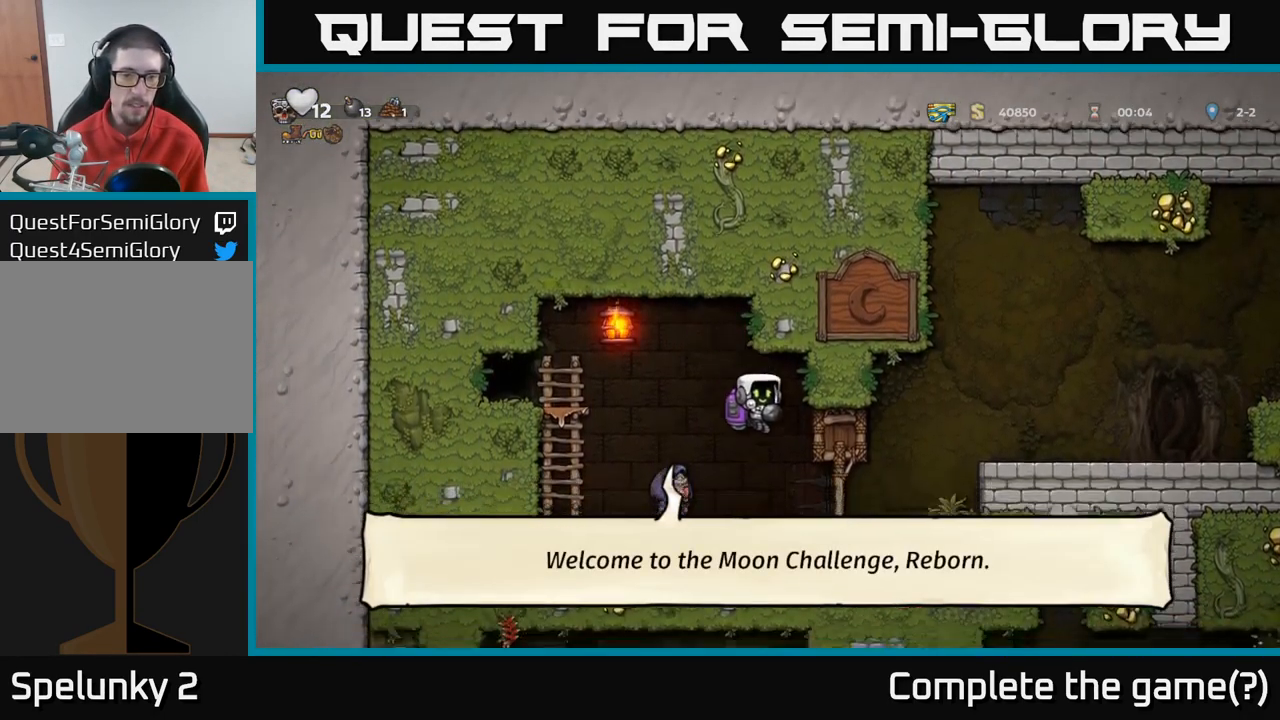
{"dt_ms": 500, "buttons": ["A"], "left_stick": "right", "right_stick": "center", "events": [[416, "A", "down"]]}
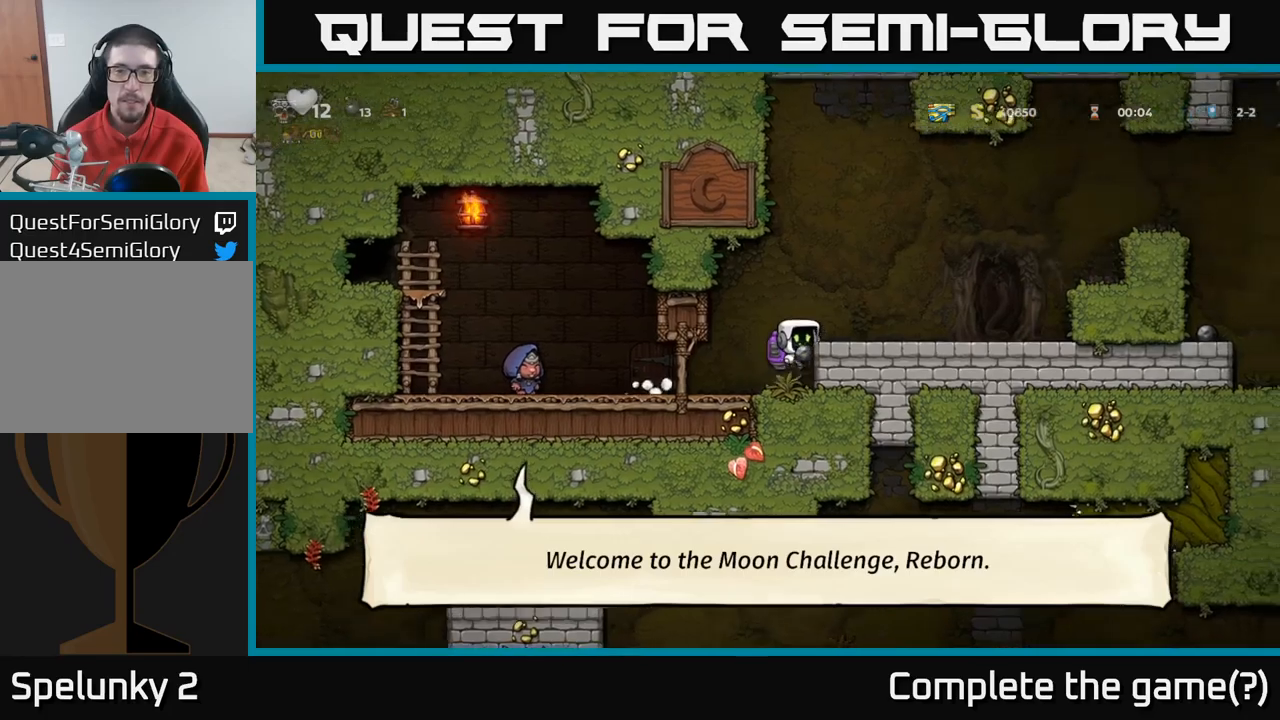
{"dt_ms": 500, "buttons": ["A"], "left_stick": "right", "right_stick": "center", "events": [[67, "A", "up"], [400, "A", "down"]]}
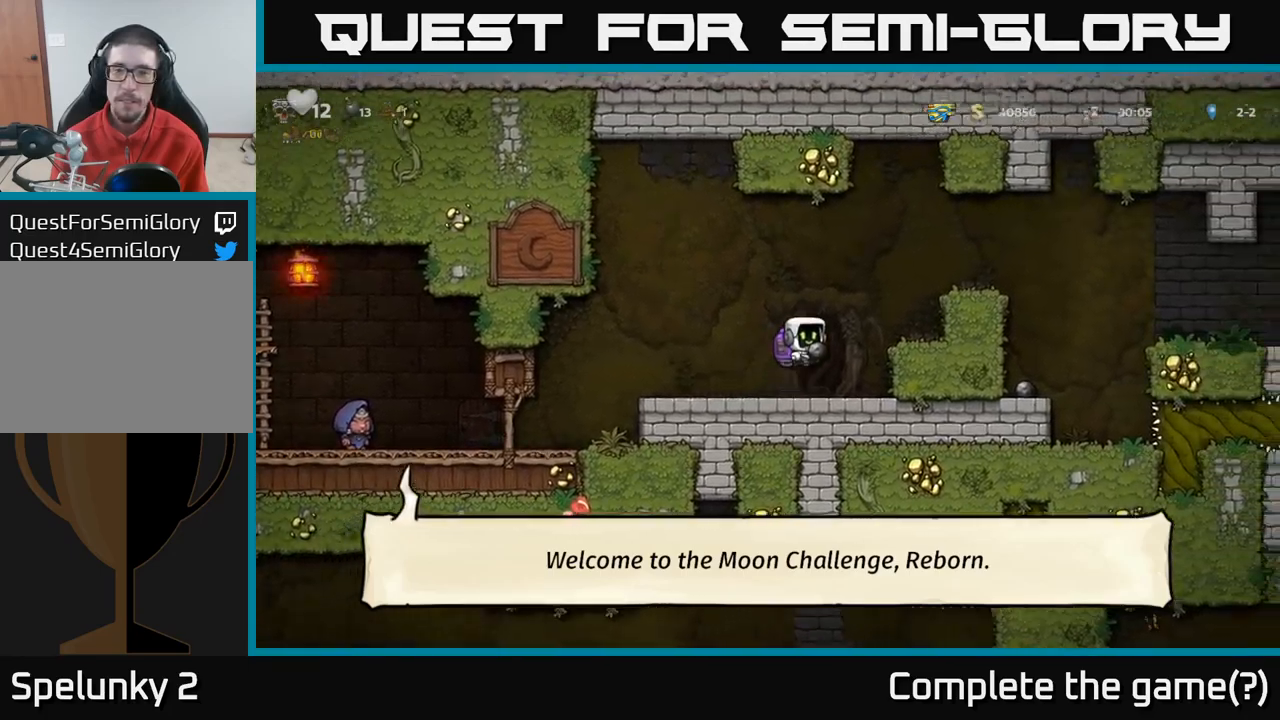
{"dt_ms": 500, "buttons": ["A"], "left_stick": "right", "right_stick": "center", "events": [[50, "A", "up"], [367, "A", "down"]]}
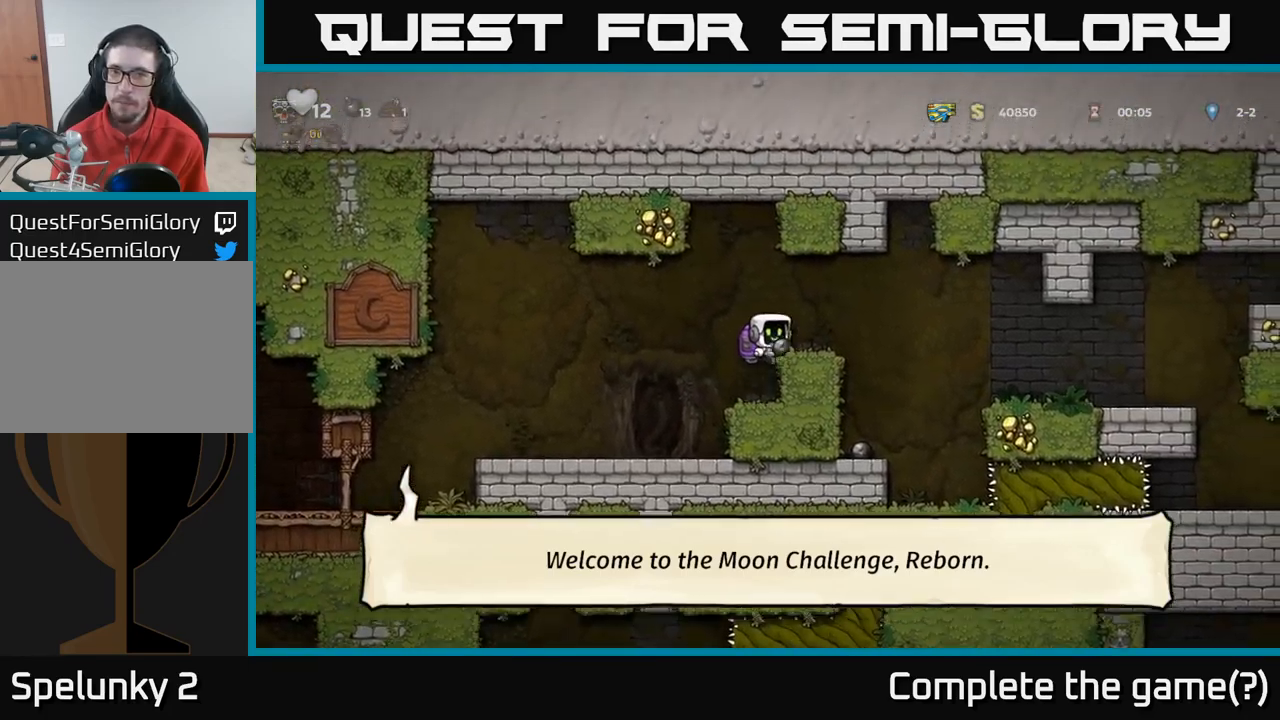
{"dt_ms": 500, "buttons": [], "left_stick": "center", "right_stick": "center", "events": [[67, "A", "up"], [117, "left_stick", "center"], [283, "left_stick", "down"], [467, "left_stick", "center"]]}
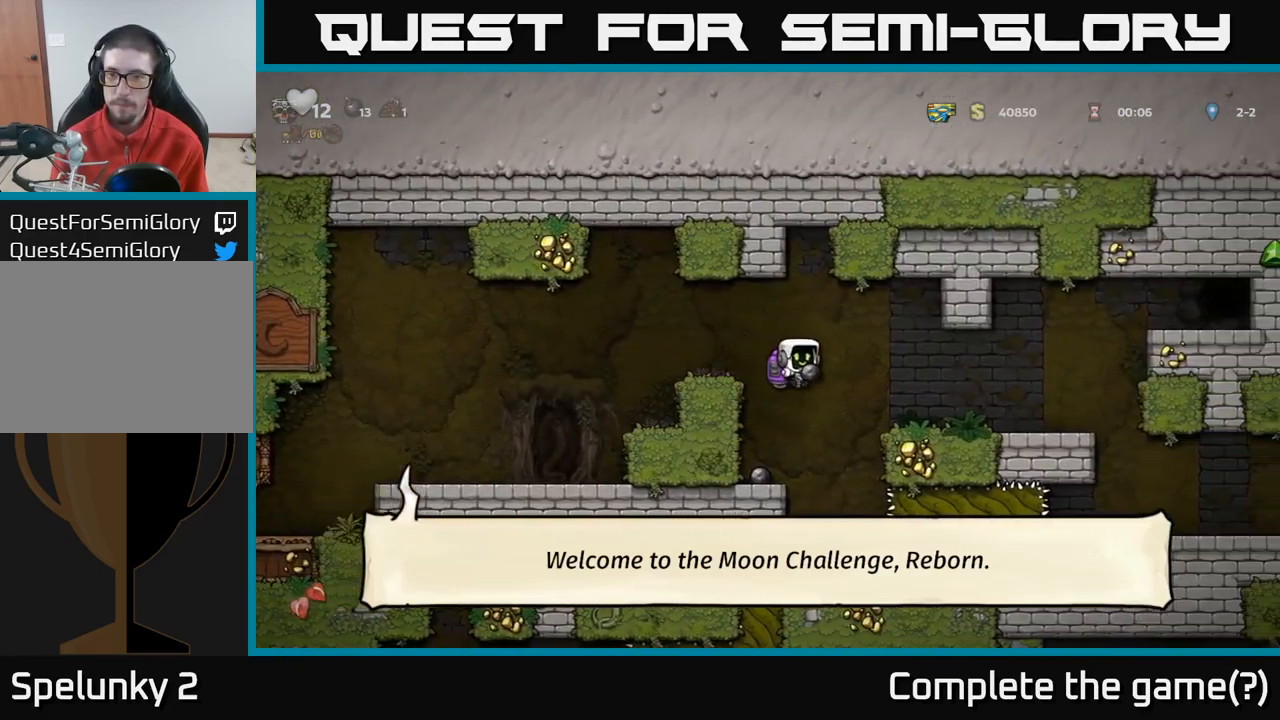
{"dt_ms": 500, "buttons": [], "left_stick": "right", "right_stick": "center", "events": [[33, "left_stick", "left"], [317, "left_stick", "center"], [467, "left_stick", "right"]]}
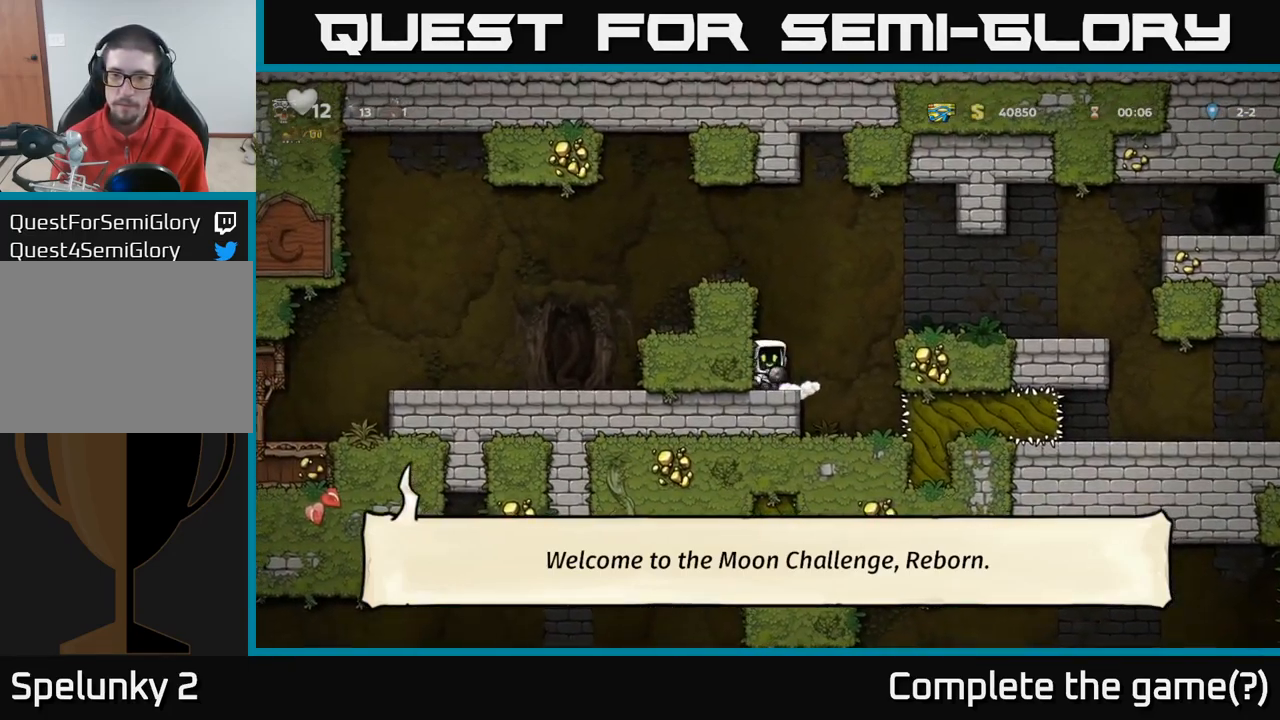
{"dt_ms": 500, "buttons": [], "left_stick": "right", "right_stick": "center", "events": [[17, "A", "down"], [217, "A", "up"]]}
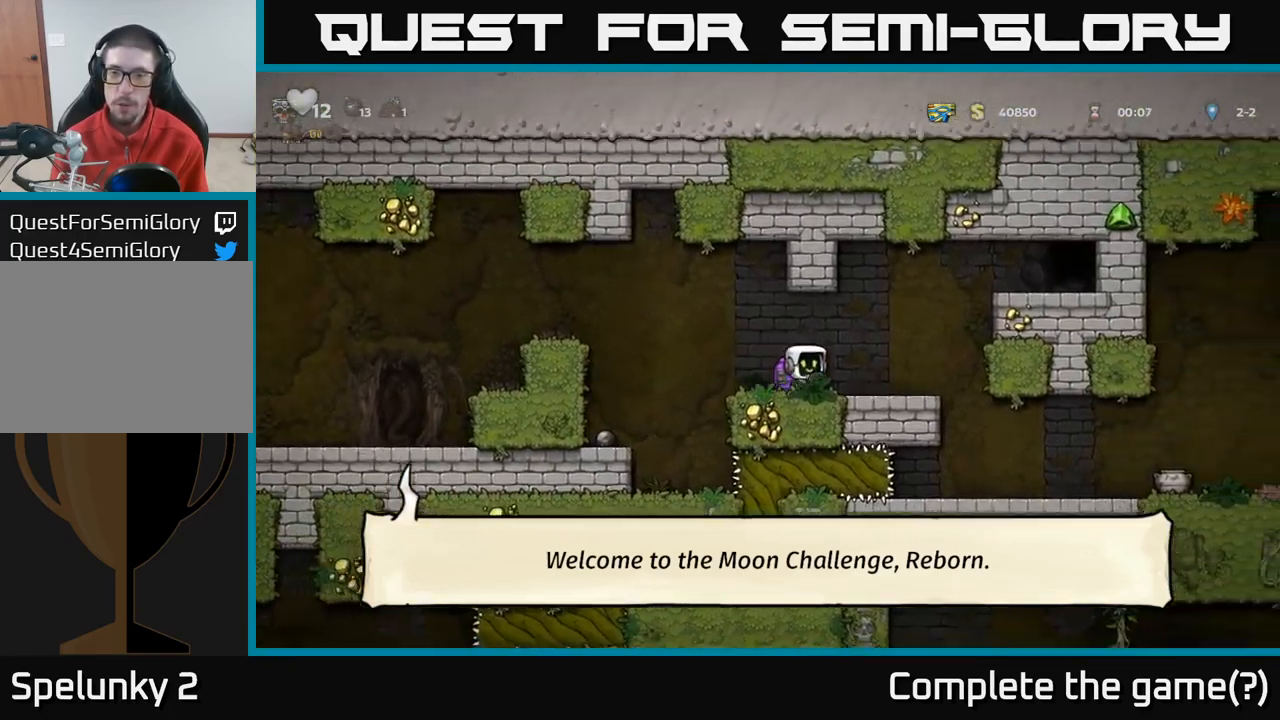
{"dt_ms": 1000, "buttons": [], "left_stick": "center", "right_stick": "center"}
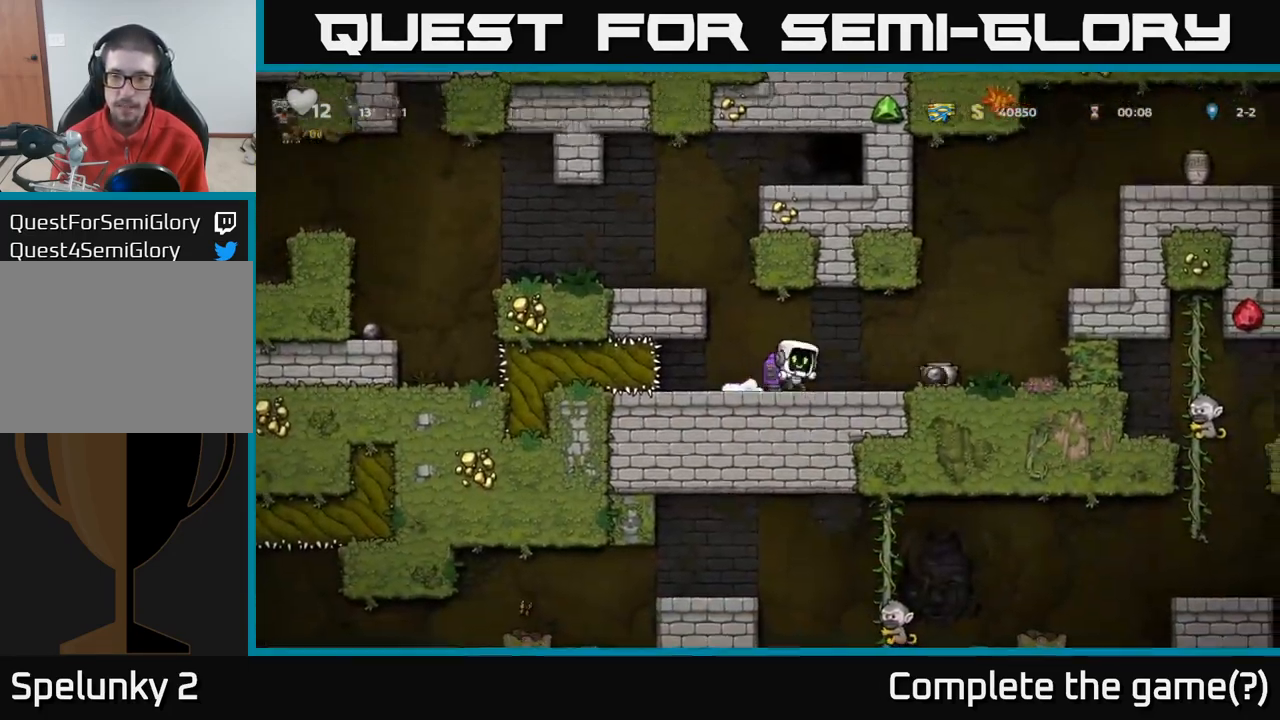
{"dt_ms": 500, "buttons": [], "left_stick": "right", "right_stick": "center", "events": [[367, "left_stick", "right"]]}
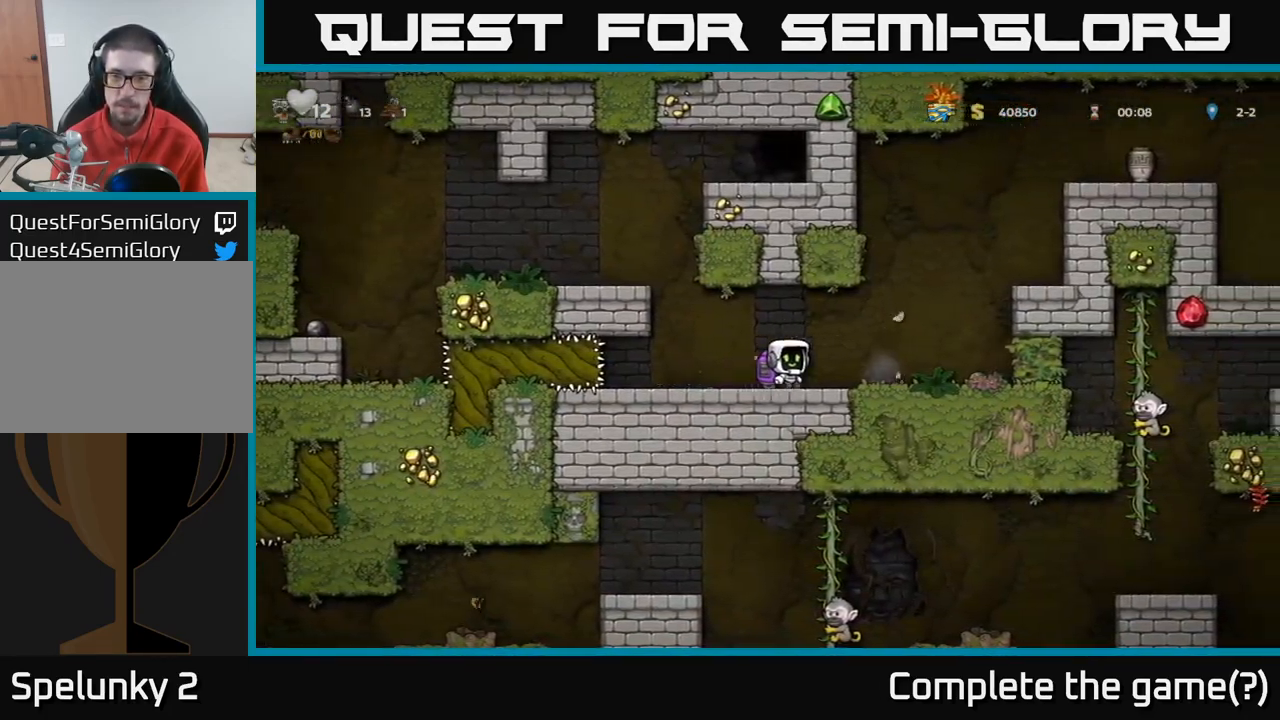
{"dt_ms": 500, "buttons": ["X"], "left_stick": "down", "right_stick": "center", "events": [[350, "left_stick", "down"], [417, "X", "down"]]}
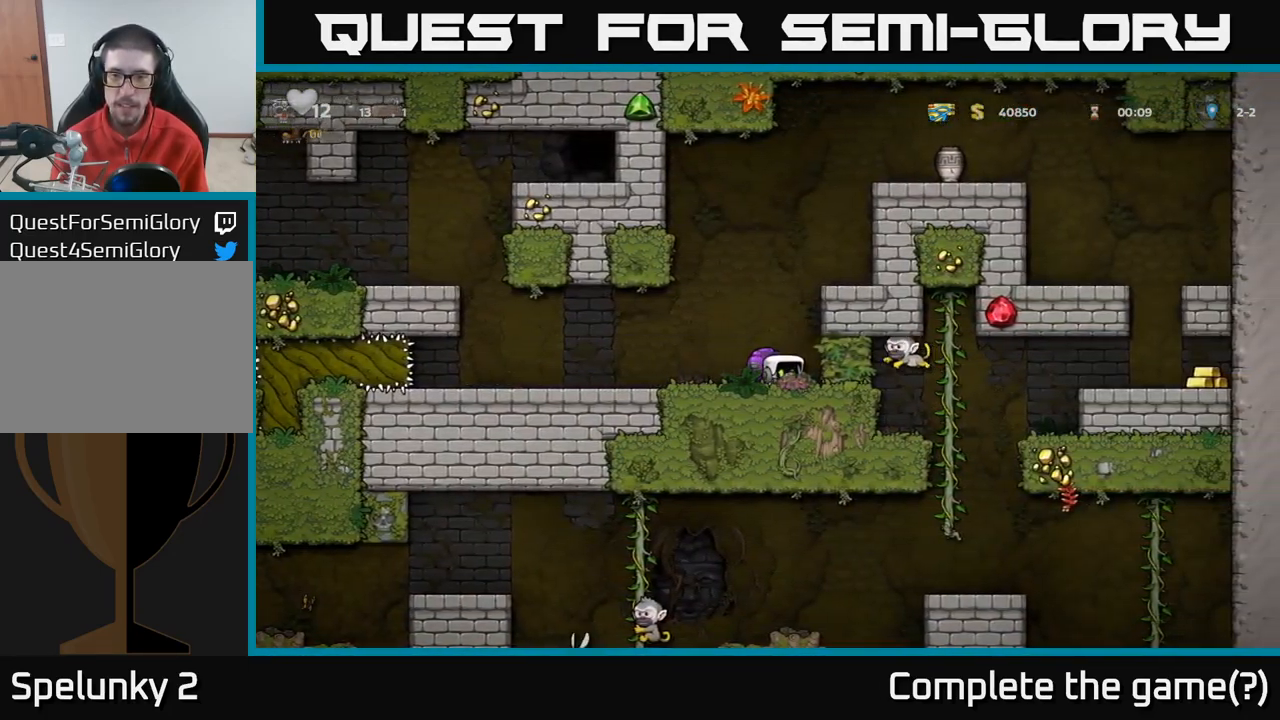
{"dt_ms": 500, "buttons": ["A"], "left_stick": "right", "right_stick": "center", "events": [[50, "A", "down"], [50, "X", "up"], [67, "left_stick", "right"], [233, "A", "up"], [450, "A", "down"]]}
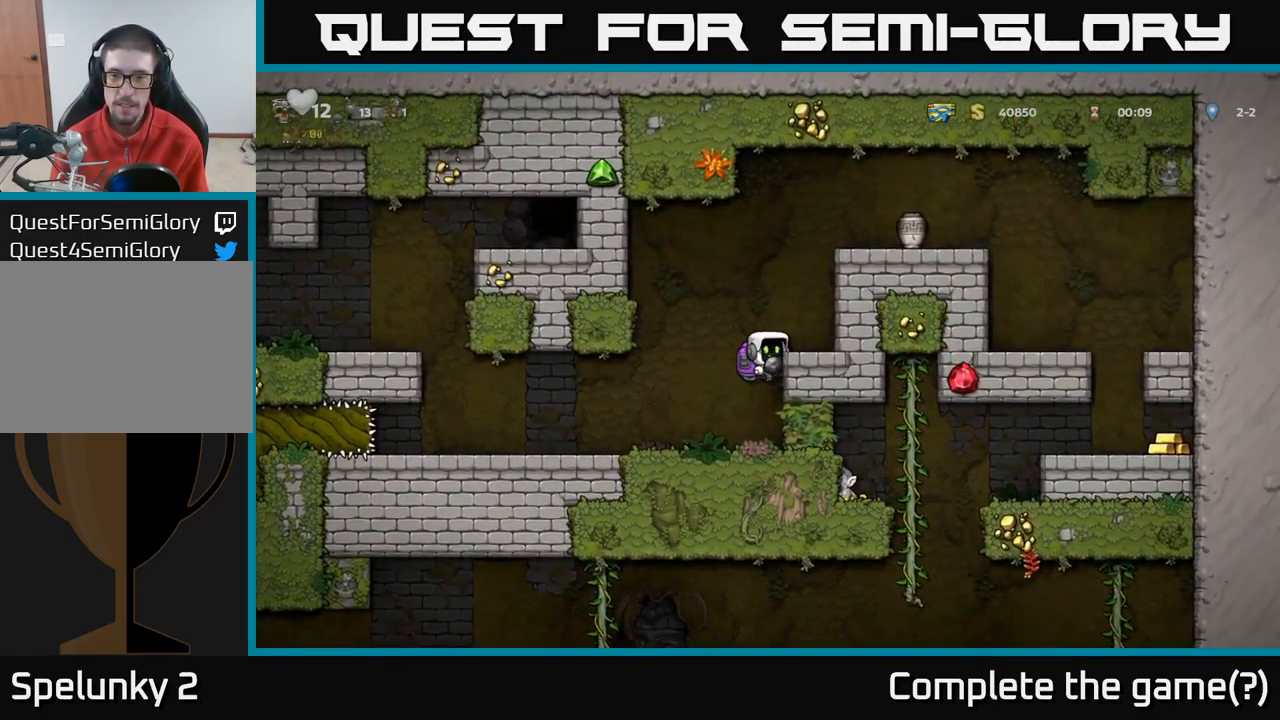
{"dt_ms": 500, "buttons": ["A"], "left_stick": "right", "right_stick": "center", "events": [[84, "A", "up"], [184, "left_stick", "center"], [400, "A", "down"], [500, "left_stick", "right"]]}
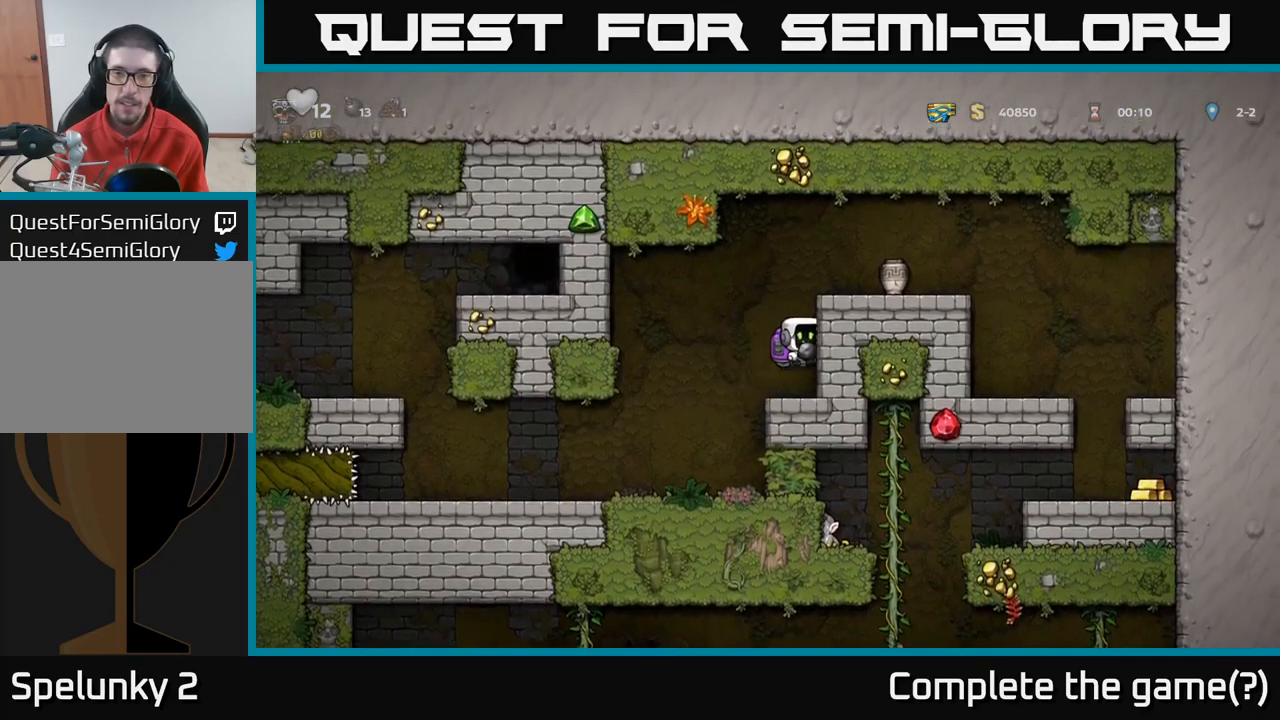
{"dt_ms": 500, "buttons": [], "left_stick": "right", "right_stick": "center", "events": [[67, "left_stick", "center"], [84, "A", "up"], [284, "A", "down"], [434, "A", "up"], [450, "left_stick", "right"]]}
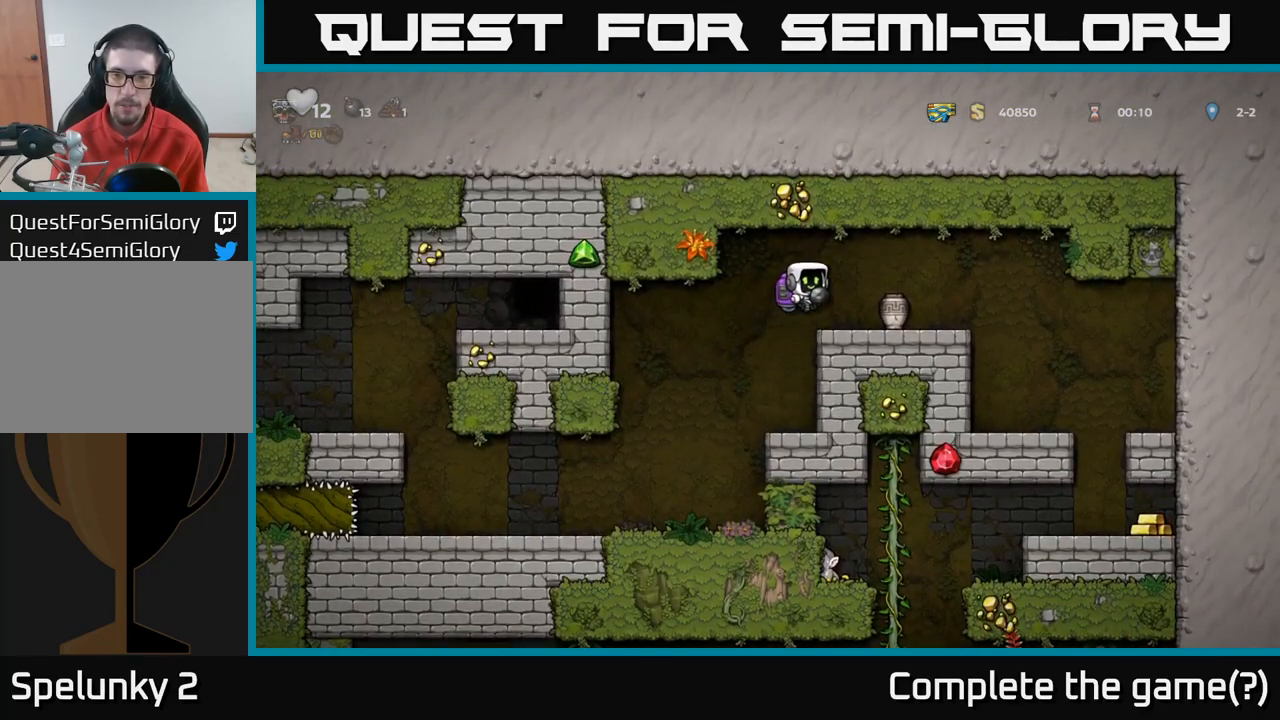
{"dt_ms": 500, "buttons": [], "left_stick": "right", "right_stick": "center", "events": [[34, "left_stick", "center"], [167, "X", "down"], [317, "X", "up"], [467, "left_stick", "right"]]}
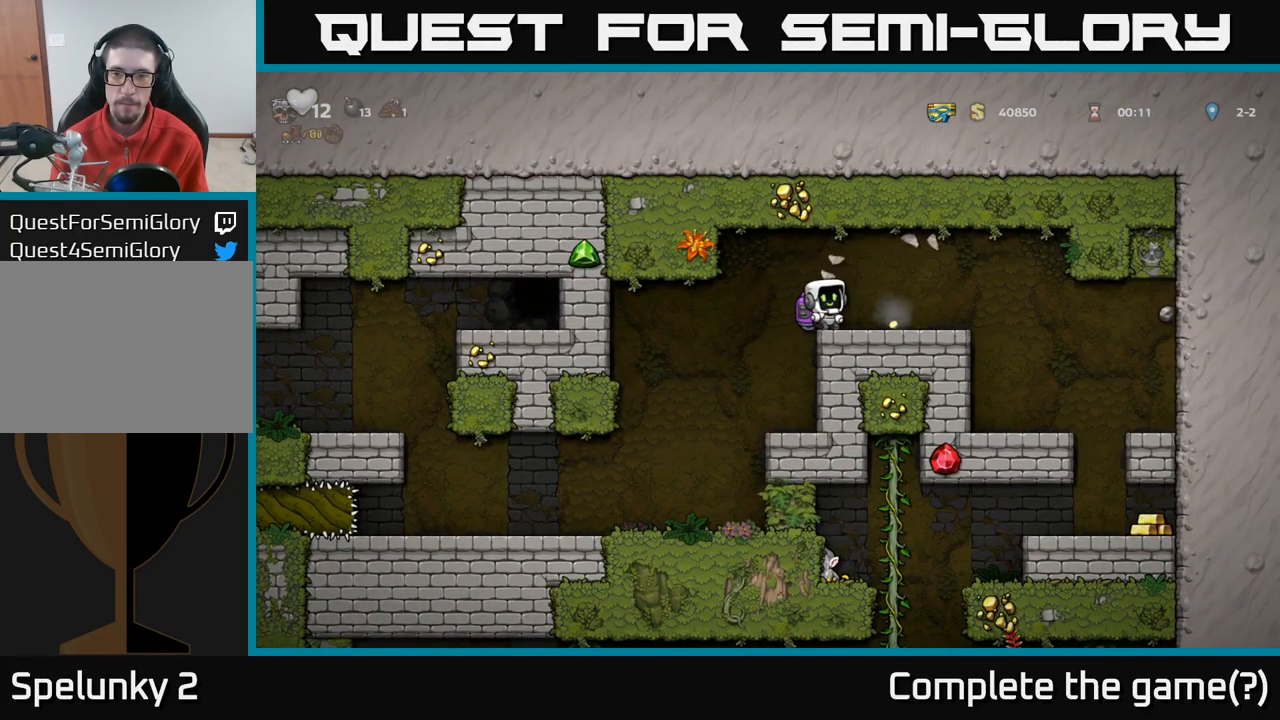
{"dt_ms": 500, "buttons": [], "left_stick": "right", "right_stick": "center"}
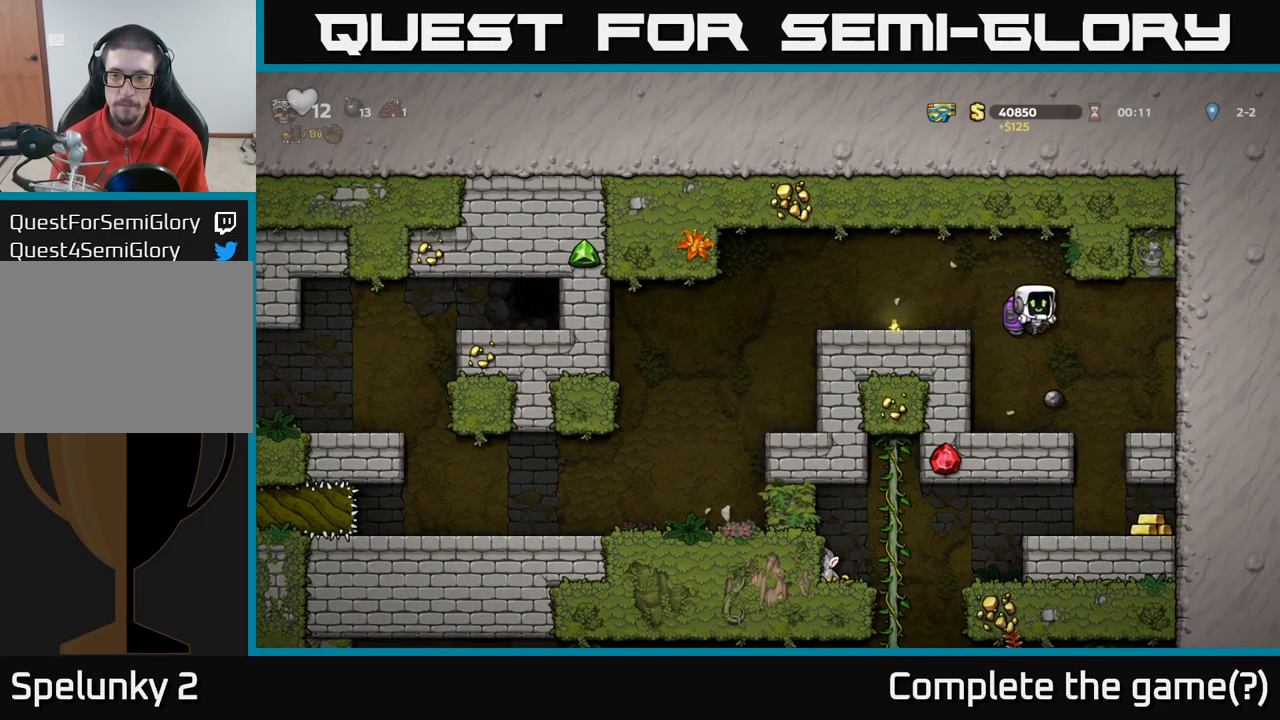
{"dt_ms": 500, "buttons": ["X"], "left_stick": "down-left", "right_stick": "center", "events": [[17, "left_stick", "left"], [150, "left_stick", "center"], [234, "left_stick", "left"], [300, "left_stick", "center"], [384, "left_stick", "down-left"], [434, "X", "down"]]}
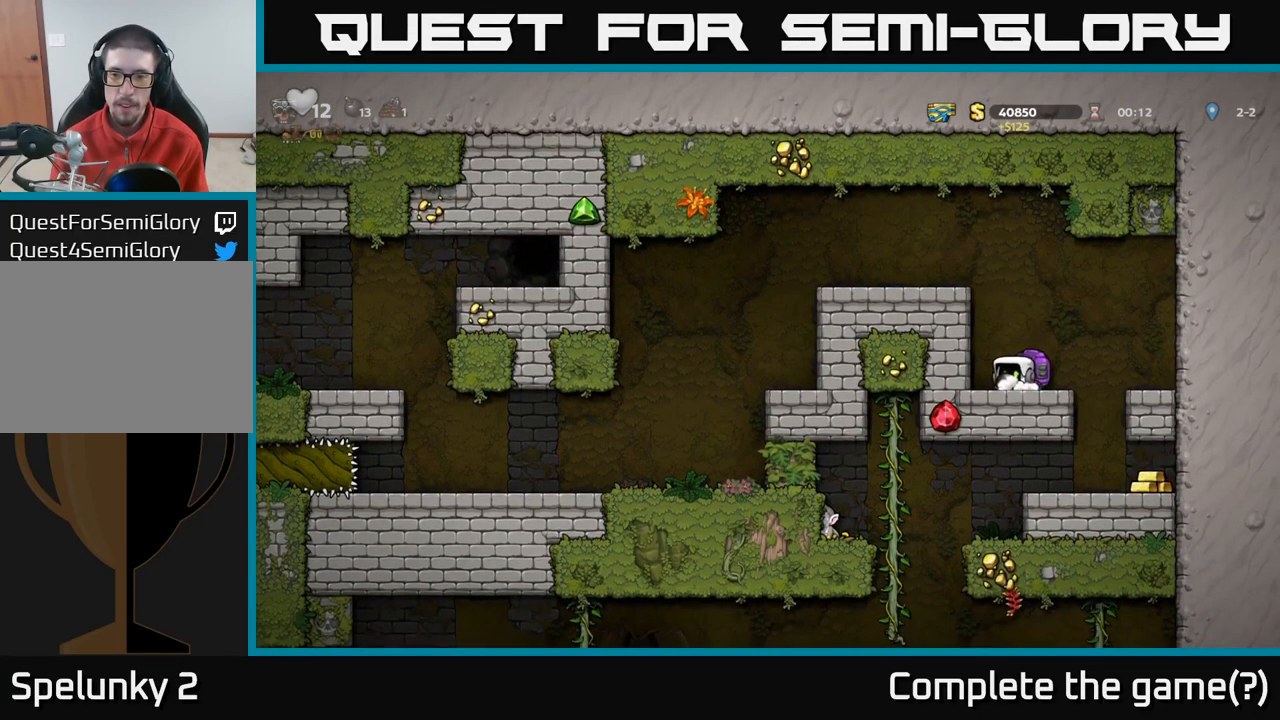
{"dt_ms": 500, "buttons": [], "left_stick": "center", "right_stick": "center", "events": [[17, "left_stick", "down"], [67, "X", "up"], [250, "left_stick", "left"], [367, "left_stick", "center"]]}
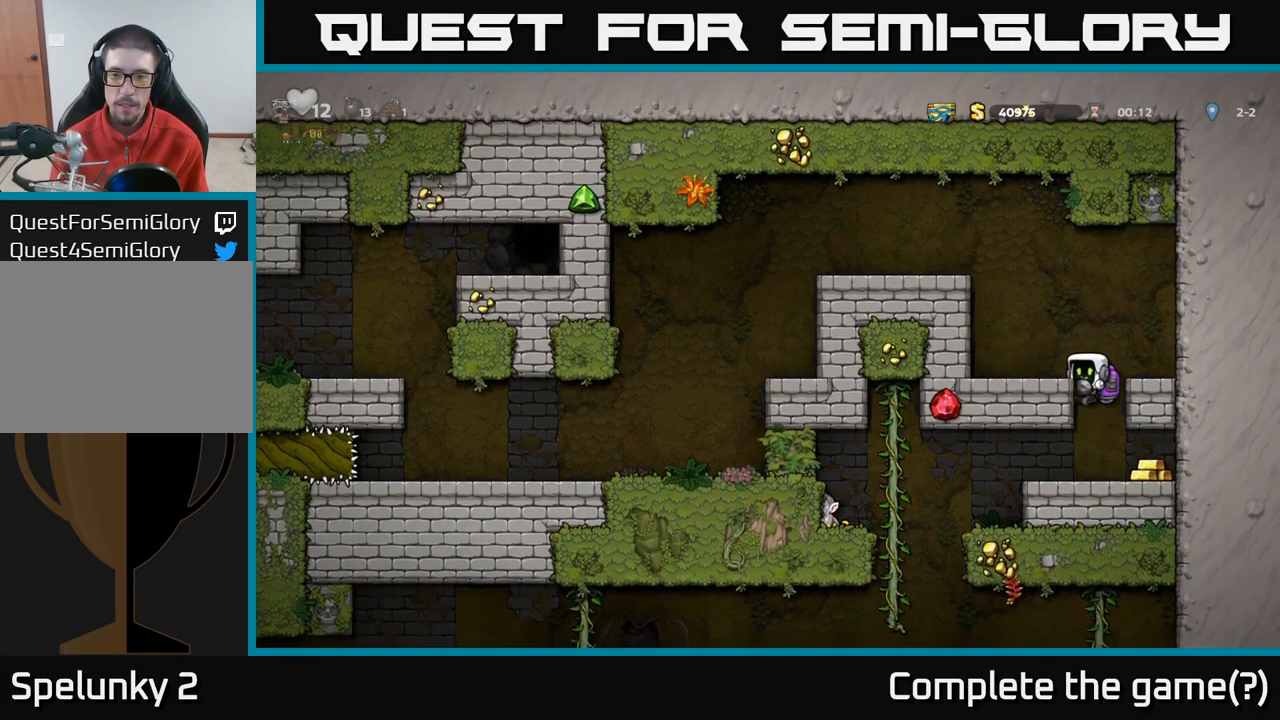
{"dt_ms": 500, "buttons": [], "left_stick": "left", "right_stick": "center", "events": [[150, "left_stick", "down-left"], [200, "A", "down"], [317, "A", "up"], [400, "left_stick", "left"]]}